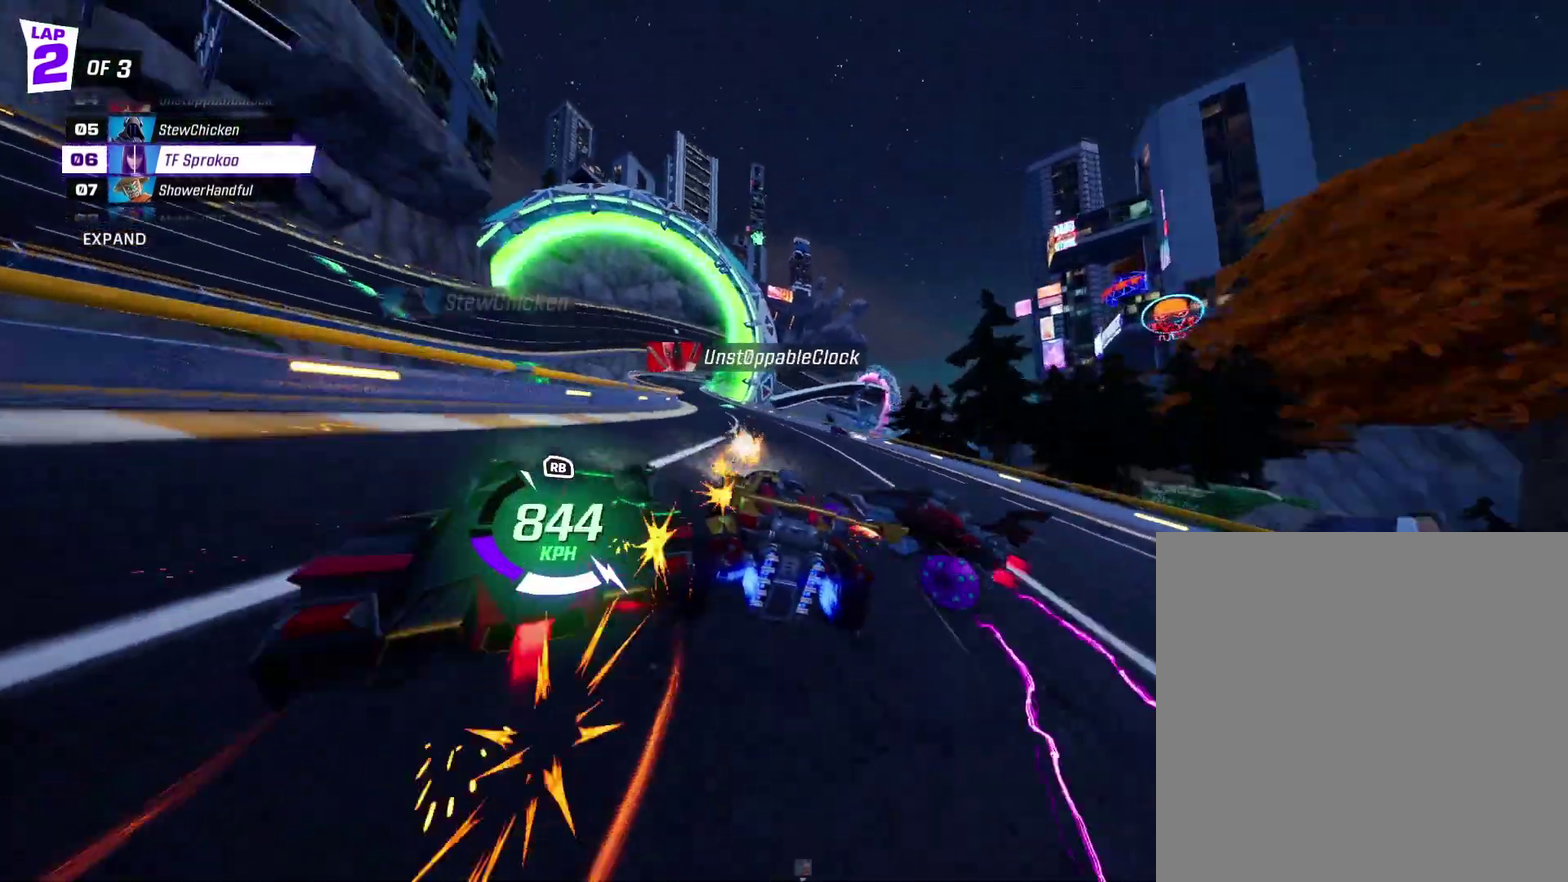
Gameplay with a controller (Xbox layout); each line is a JSON object with the inputs held at the frame after it. "events" lists button and stick changes between this image and that frame as [ms after this image, input, new state], when the widget could be followed in between. Not read: R3 right_stick.
{"buttons": ["X", "R2"], "left_stick": "right", "events": [[200, "left_stick", "right"], [267, "X", "down"]]}
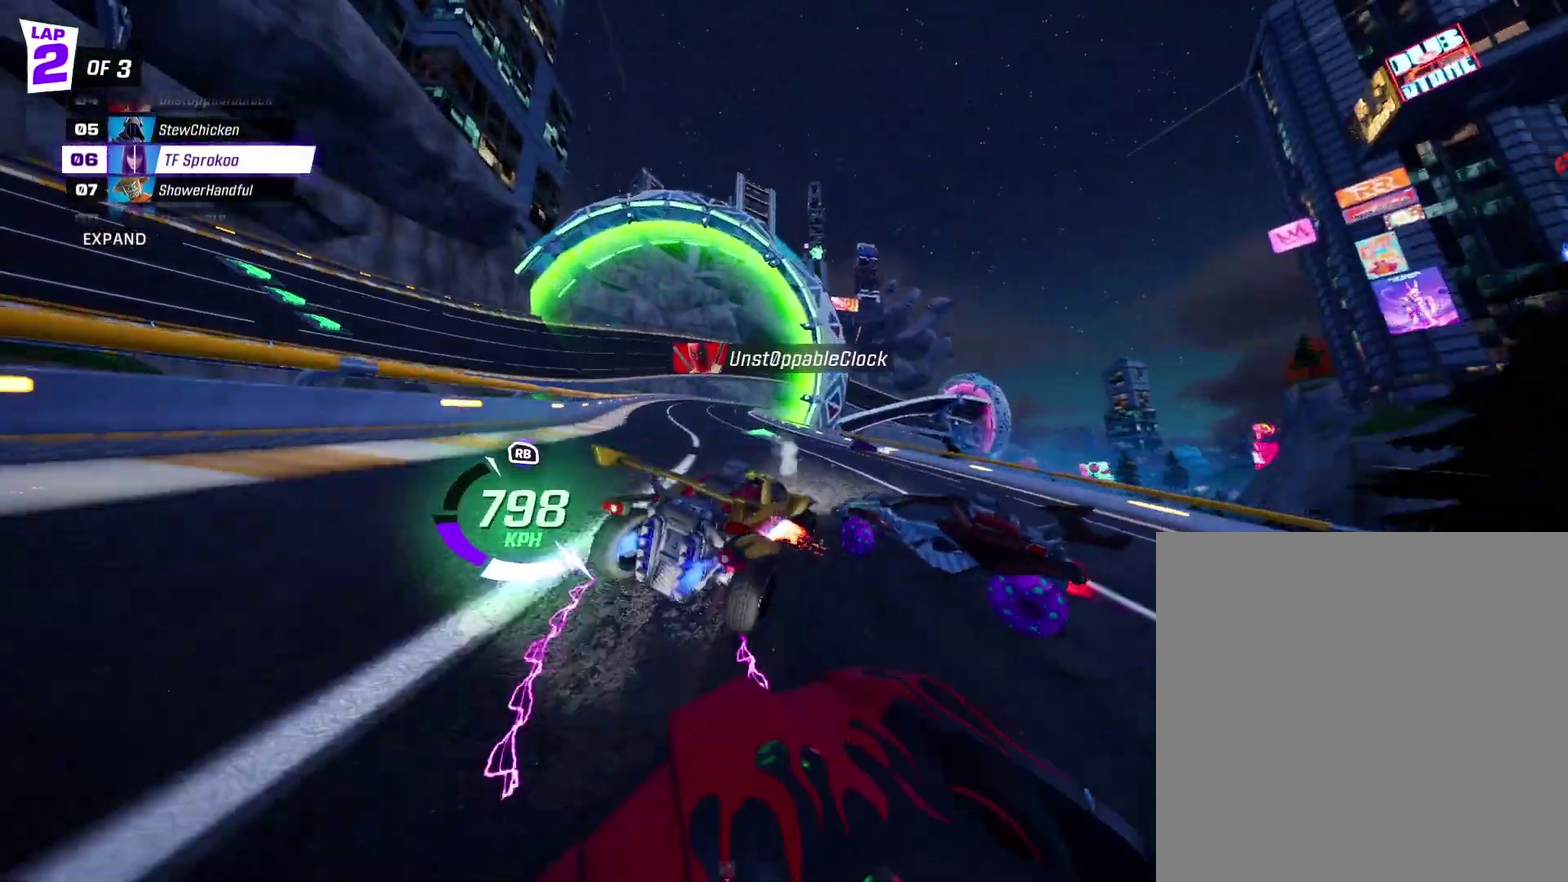
{"buttons": ["A", "X", "R2"], "left_stick": "down", "events": [[167, "left_stick", "center"], [400, "A", "down"], [400, "left_stick", "down-right"], [500, "left_stick", "down"]]}
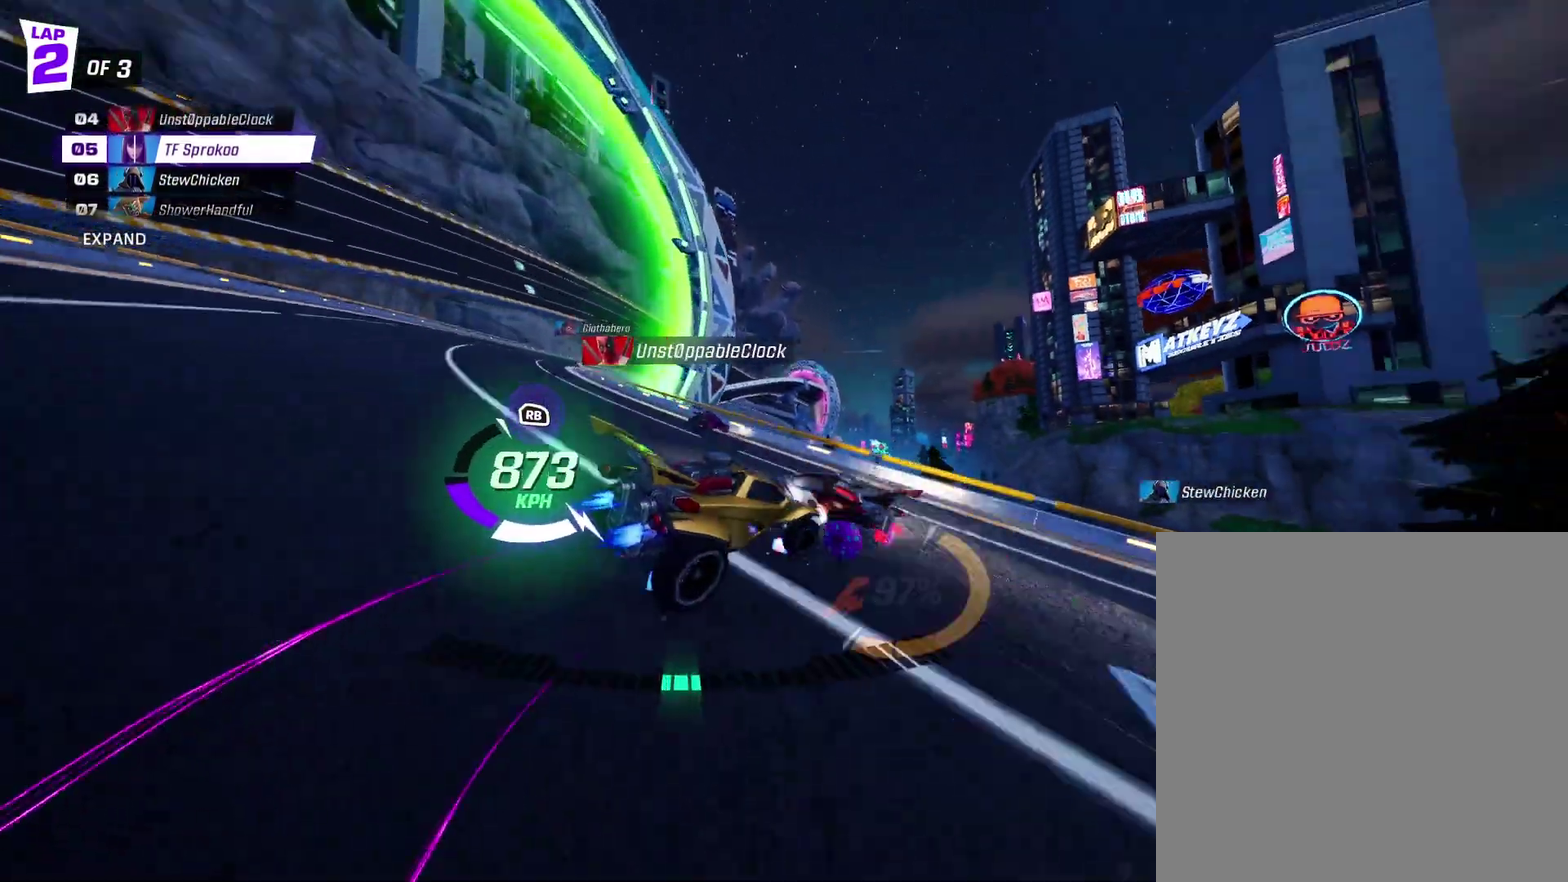
{"buttons": ["X", "R1", "R2"], "left_stick": "center", "events": [[200, "left_stick", "center"], [367, "R1", "down"], [500, "A", "up"]]}
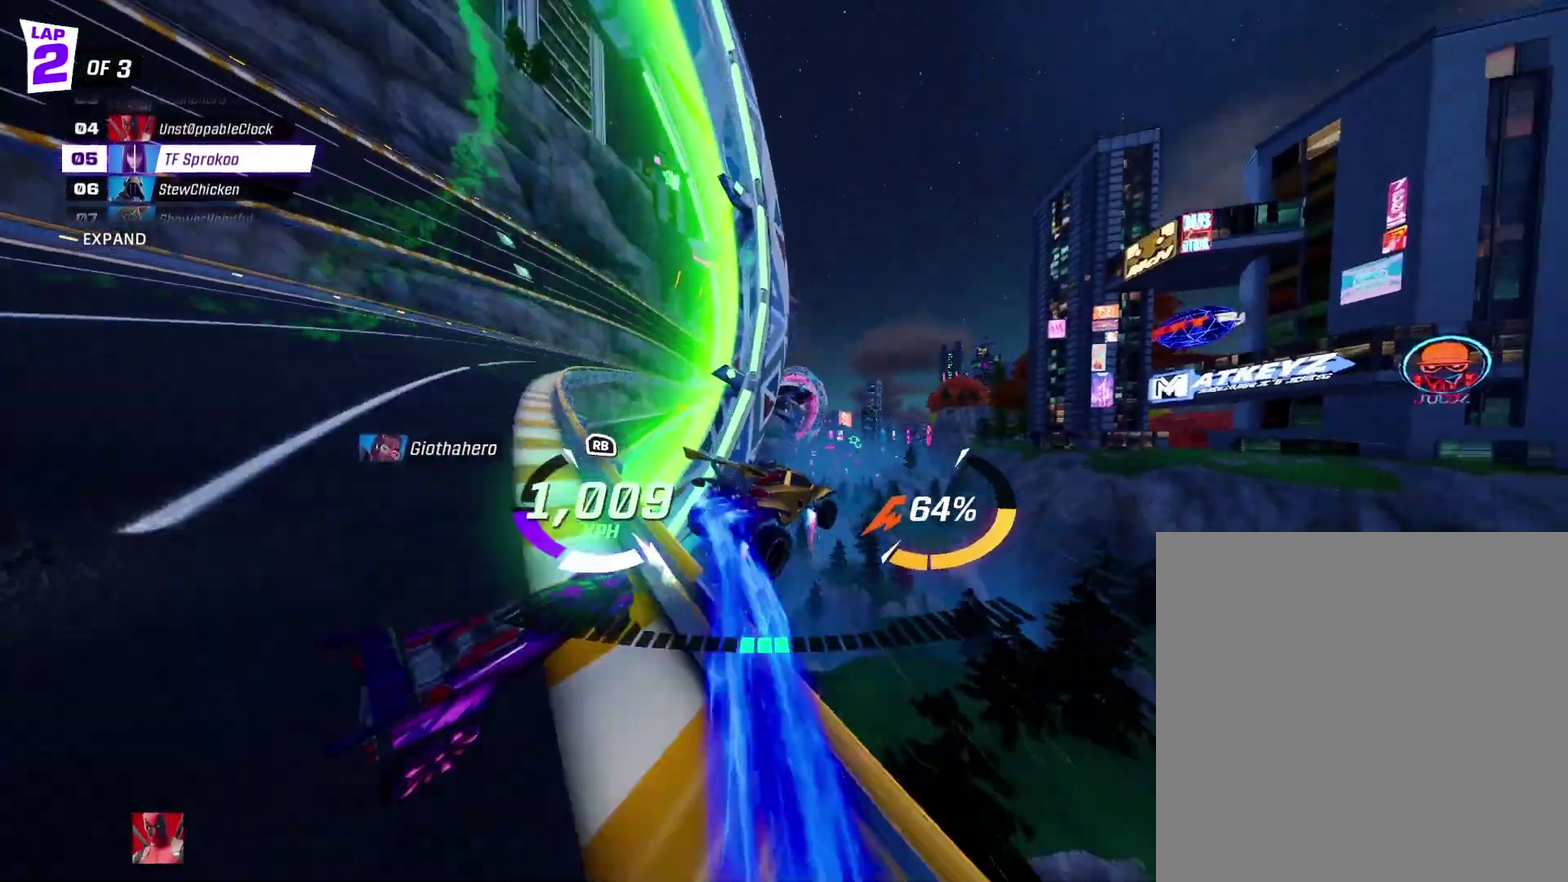
{"buttons": ["X", "R2"], "left_stick": "right", "events": [[67, "R1", "up"], [100, "left_stick", "right"], [400, "left_stick", "center"], [500, "left_stick", "right"]]}
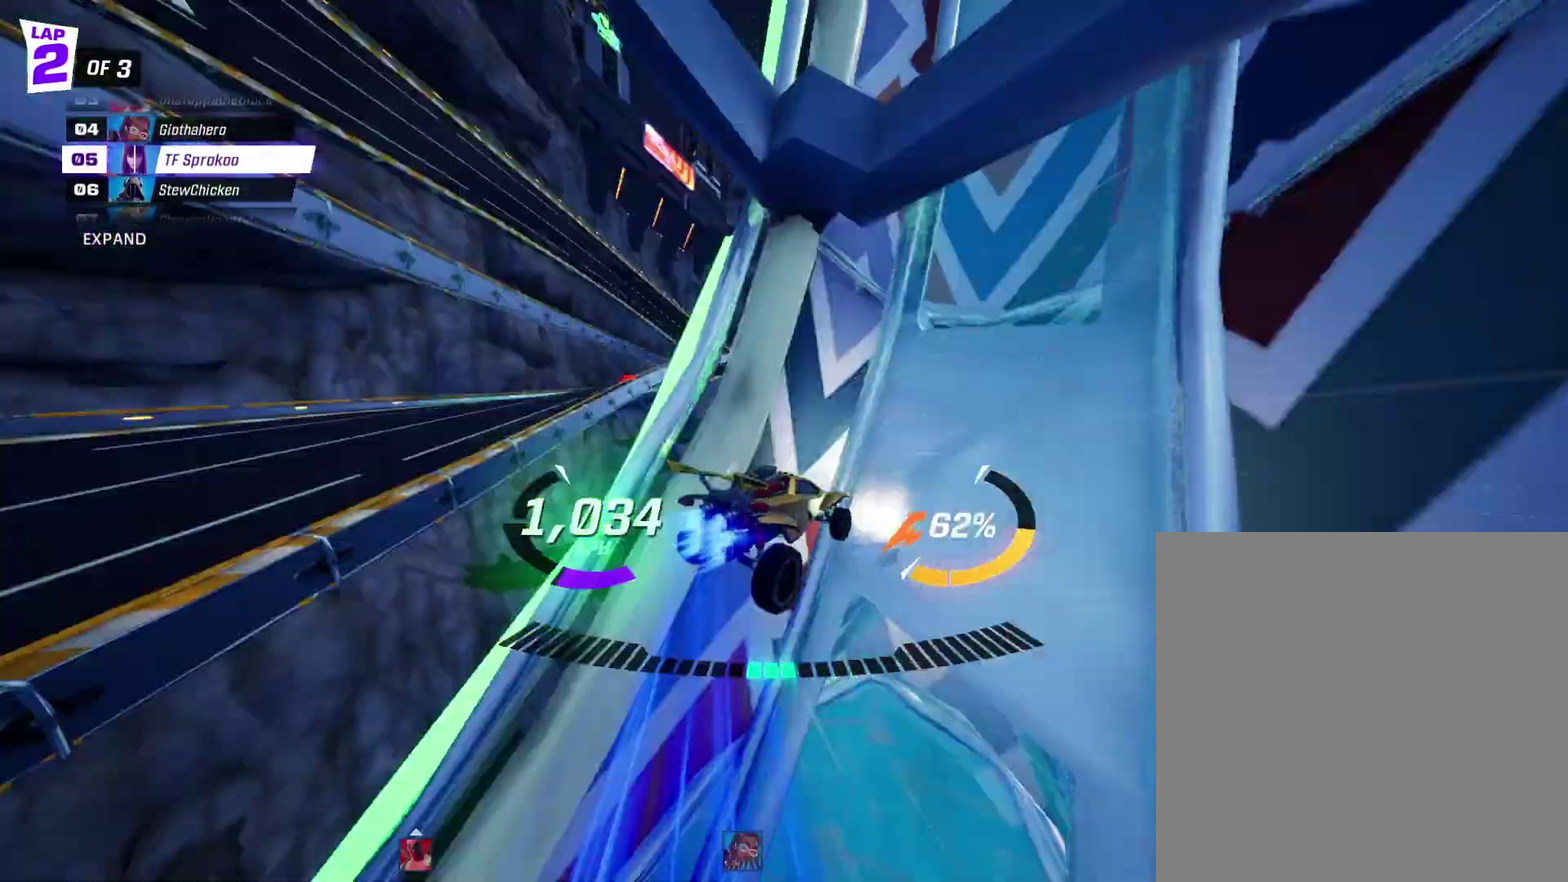
{"buttons": ["X", "R2"], "left_stick": "center", "events": [[67, "A", "down"], [333, "A", "up"], [367, "left_stick", "center"]]}
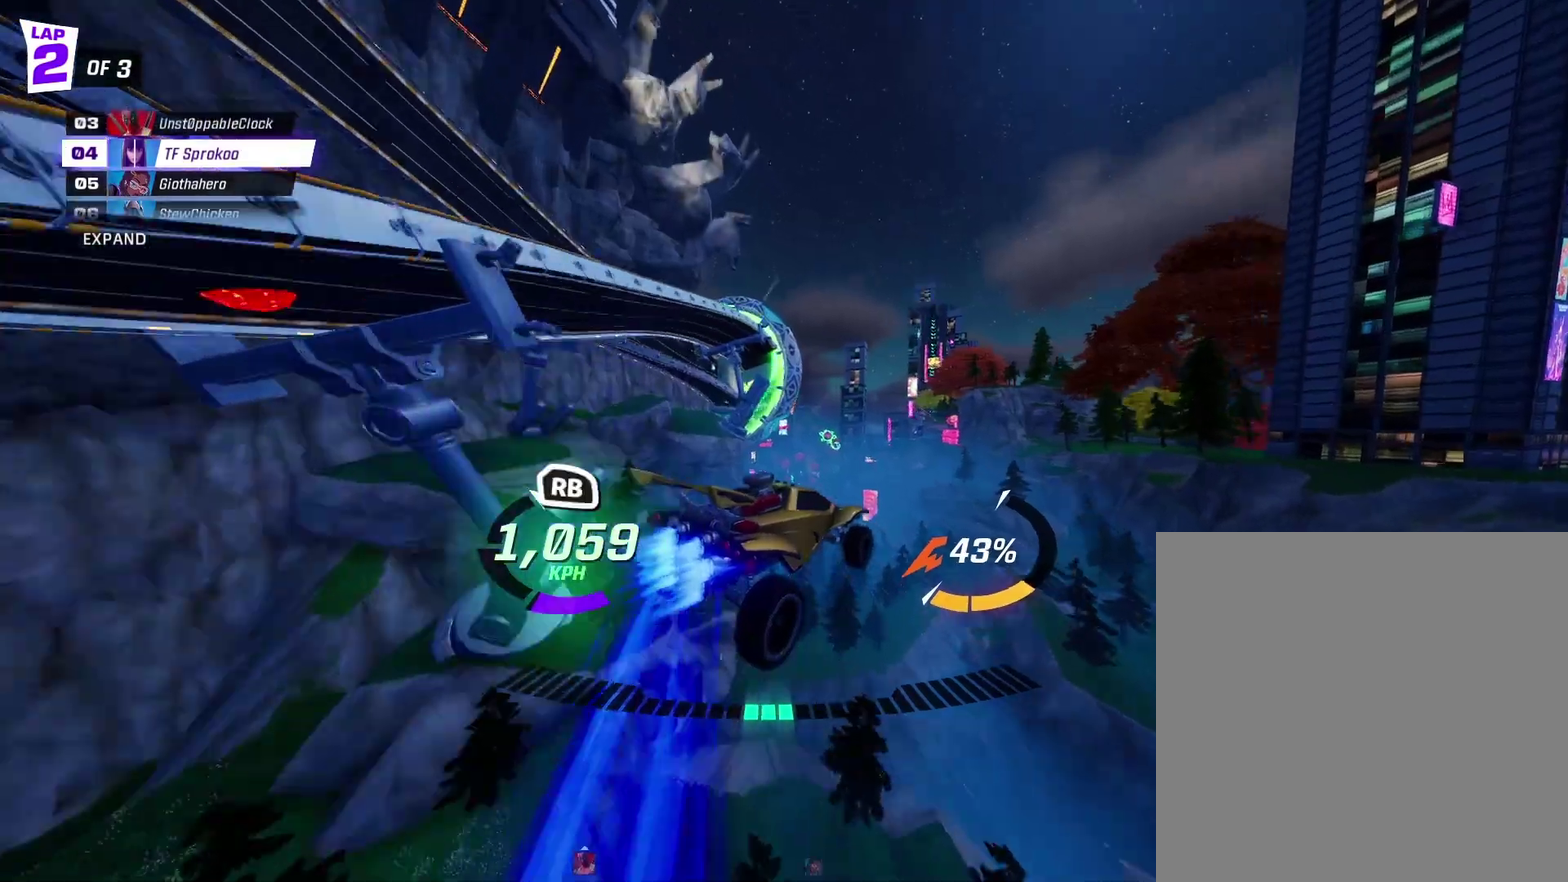
{"buttons": ["X", "R1", "R2"], "left_stick": "center", "events": [[100, "left_stick", "down-right"], [367, "left_stick", "center"], [400, "R1", "down"]]}
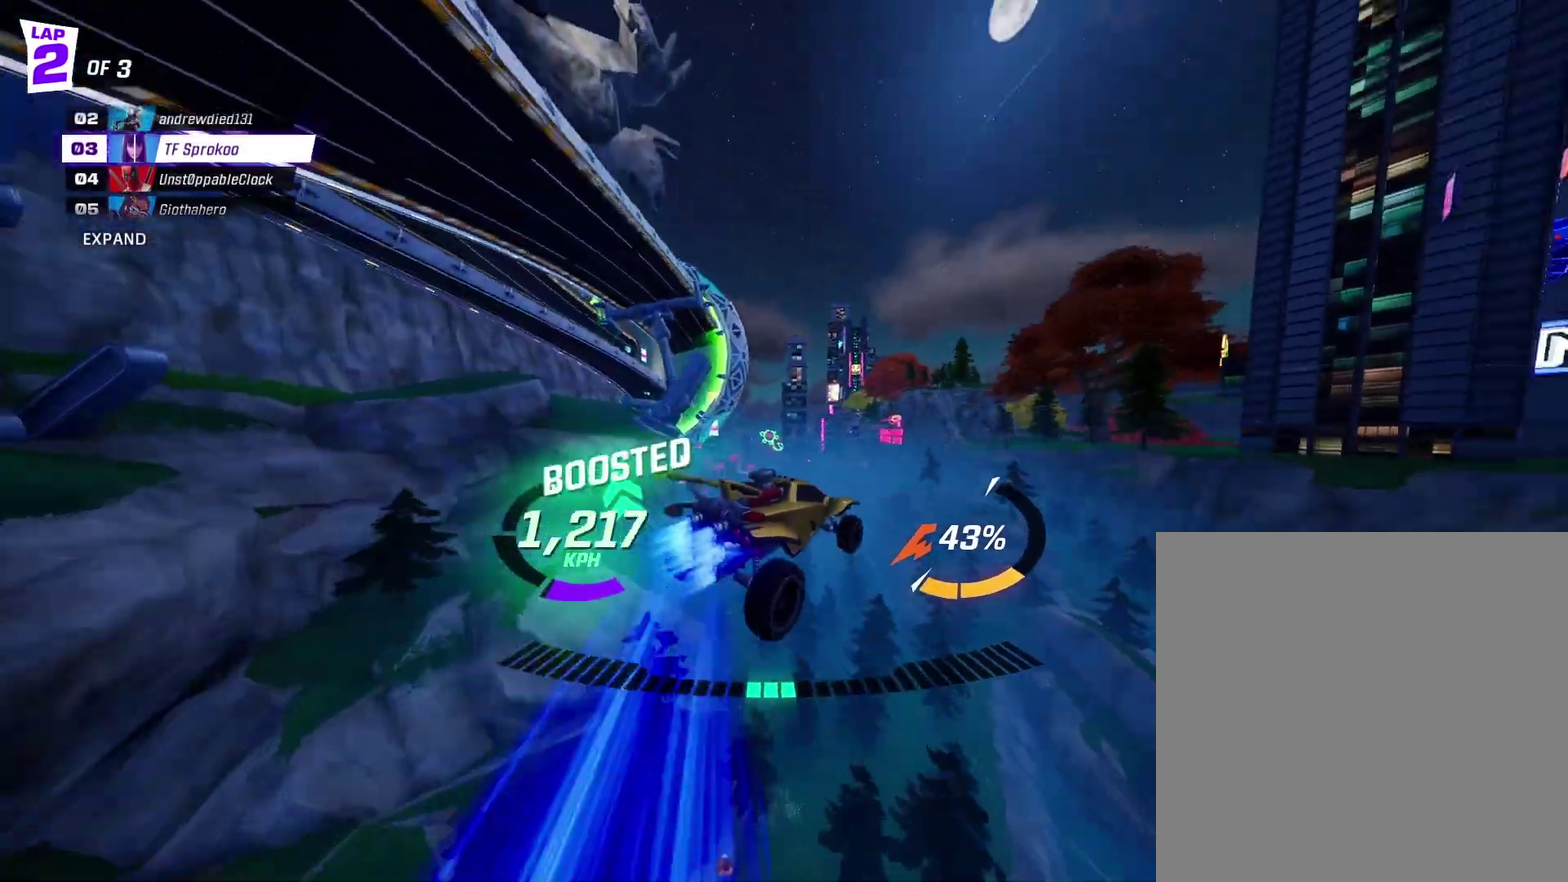
{"buttons": ["X", "R2"], "left_stick": "down", "events": [[67, "R1", "up"], [100, "left_stick", "right"], [200, "A", "down"], [200, "left_stick", "center"], [267, "left_stick", "left"], [300, "L1", "down"], [433, "L1", "up"], [467, "left_stick", "down"], [500, "A", "up"]]}
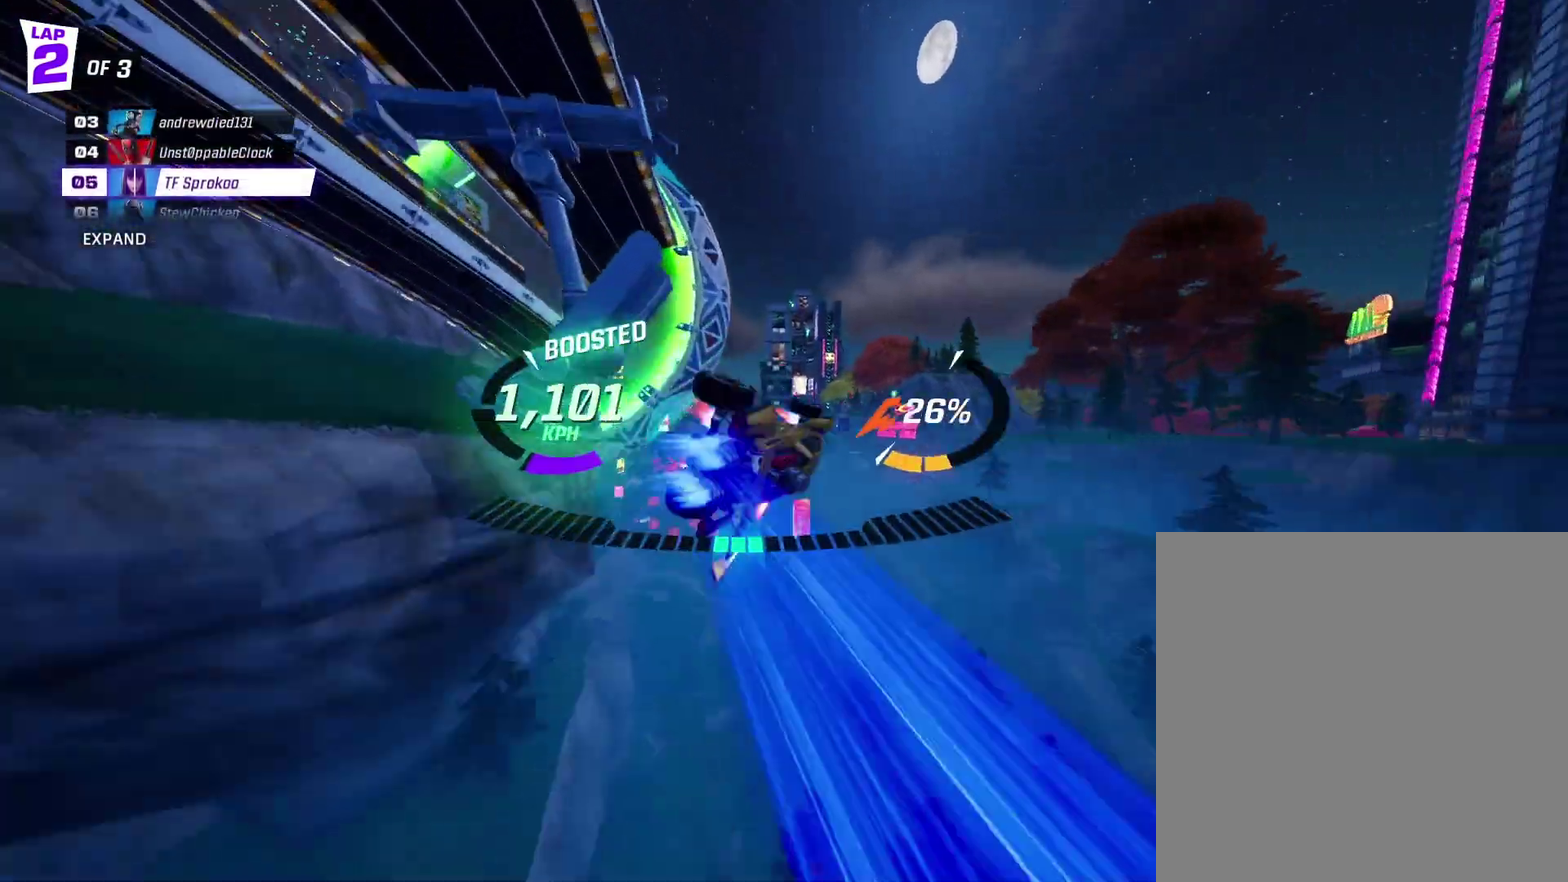
{"buttons": ["X", "R2"], "left_stick": "down", "events": [[100, "left_stick", "down-right"], [300, "left_stick", "down"]]}
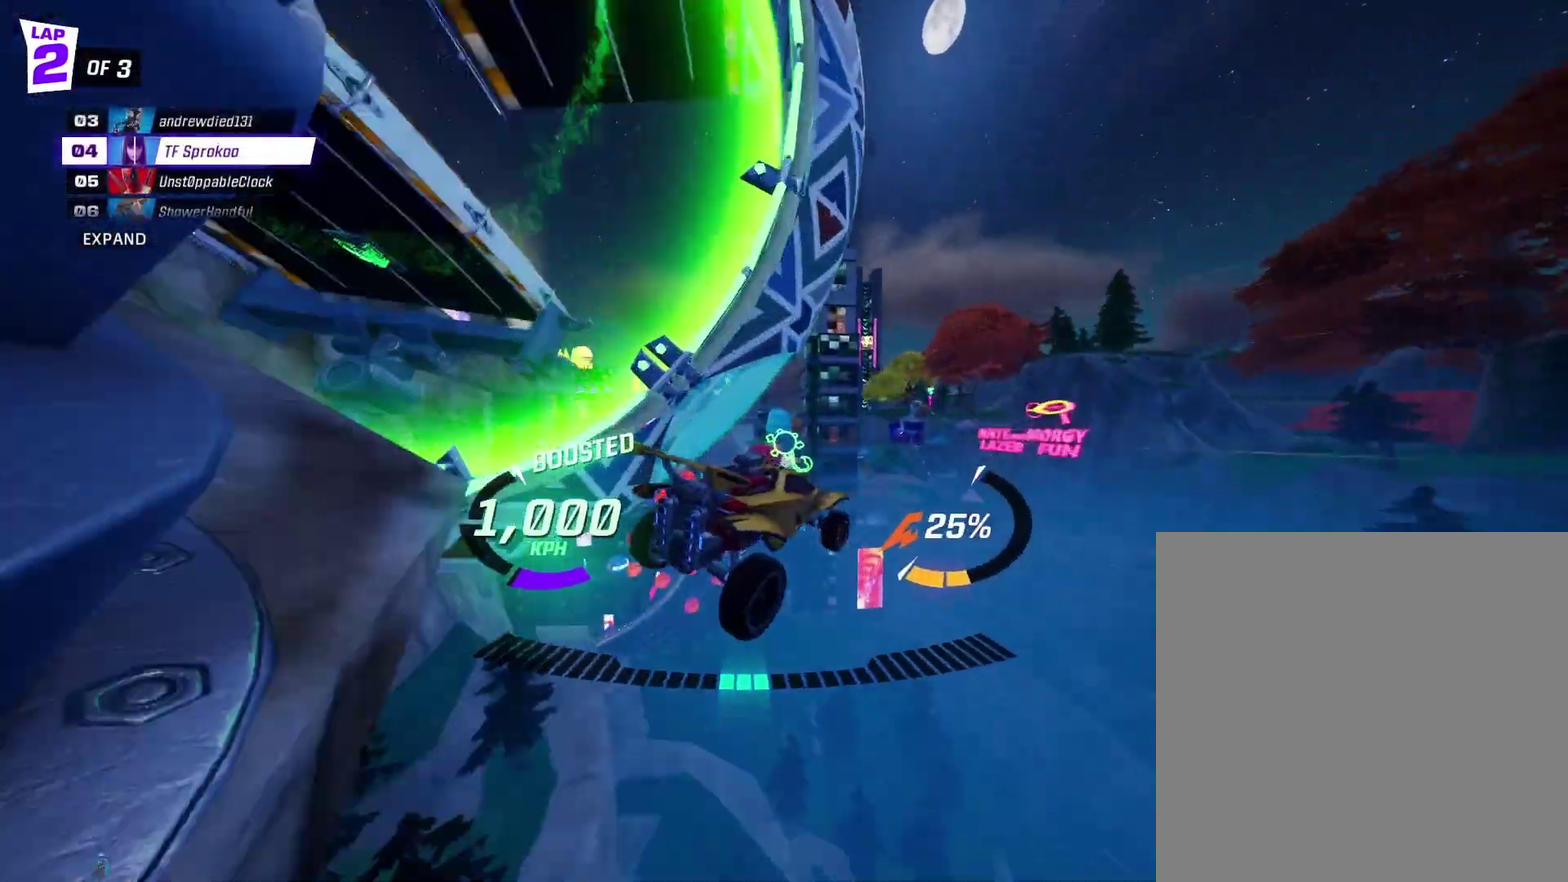
{"buttons": ["X", "R2"], "left_stick": "up", "events": [[167, "left_stick", "up-right"], [233, "left_stick", "up"]]}
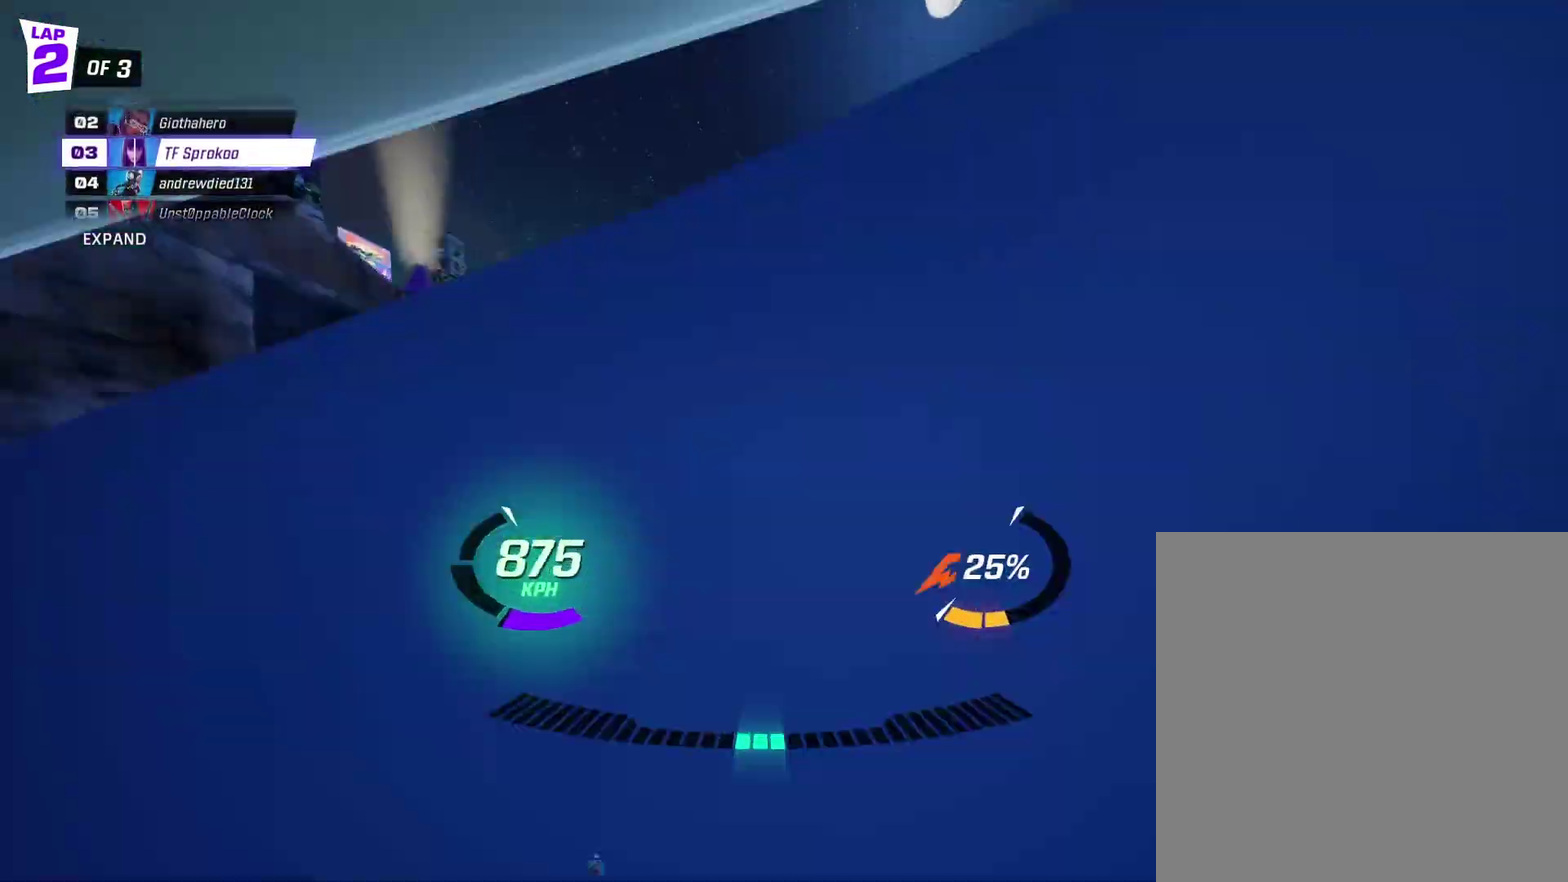
{"buttons": ["X", "R2"], "left_stick": "center", "events": [[467, "left_stick", "center"]]}
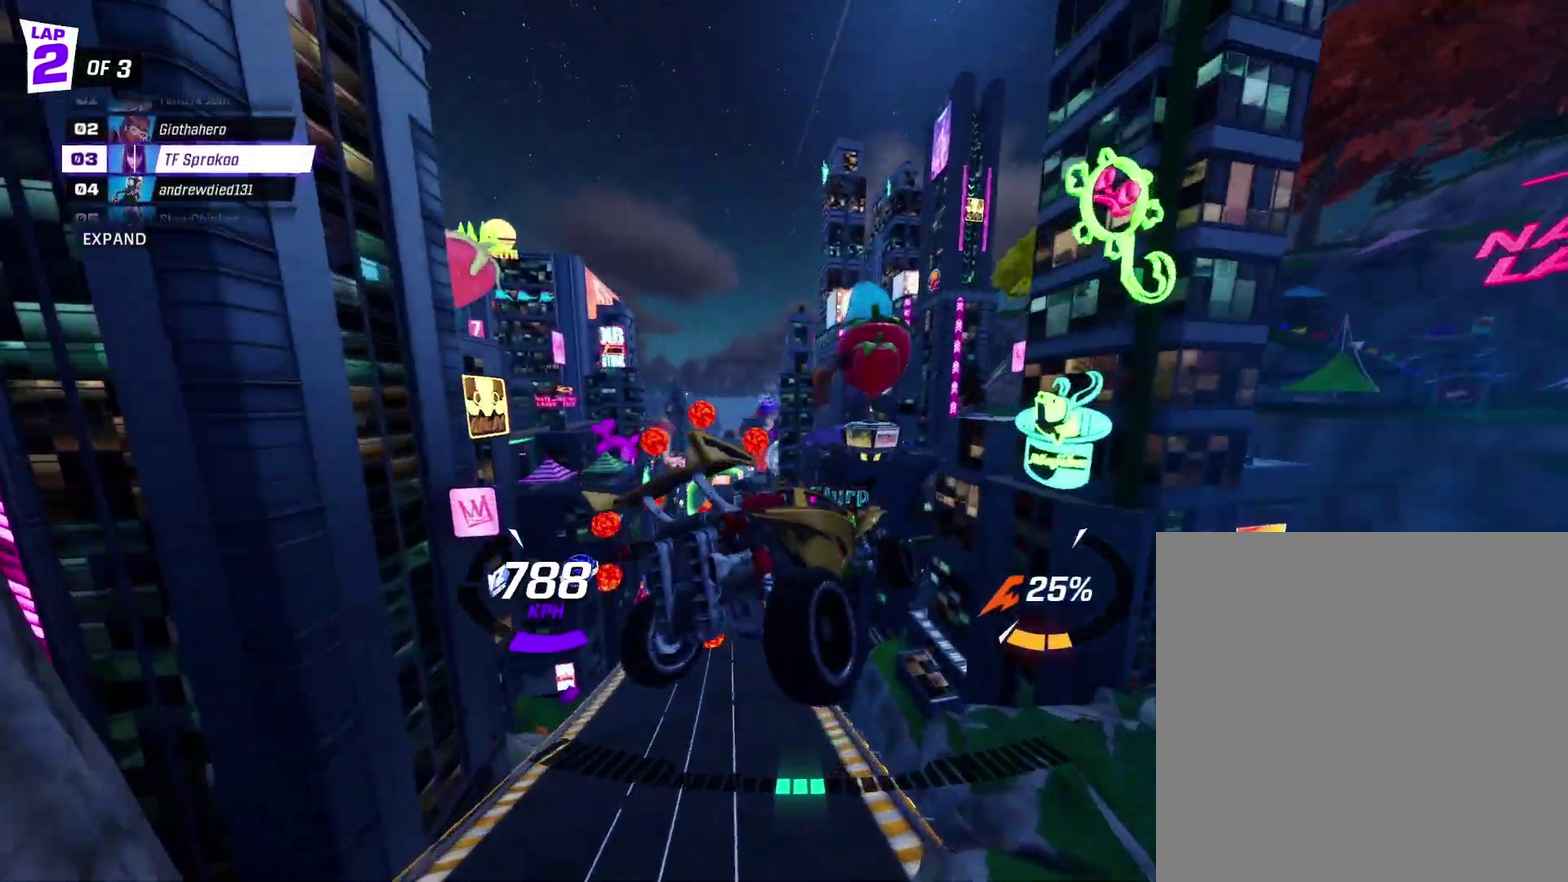
{"buttons": ["X", "R2"], "left_stick": "center", "events": []}
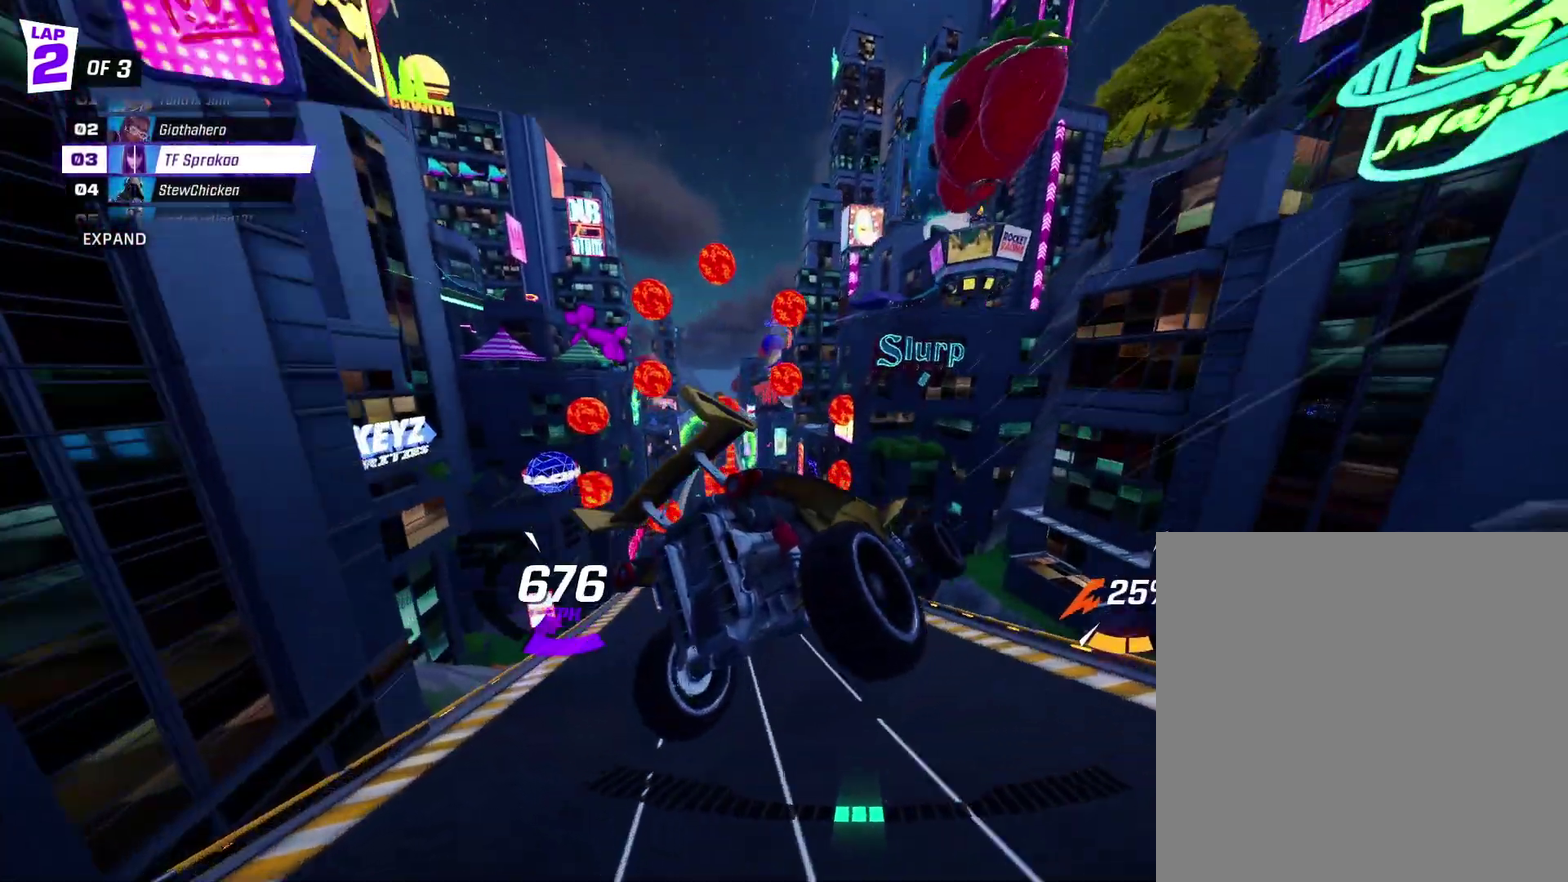
{"buttons": ["X", "R2"], "left_stick": "right", "events": [[300, "left_stick", "left"], [467, "left_stick", "right"]]}
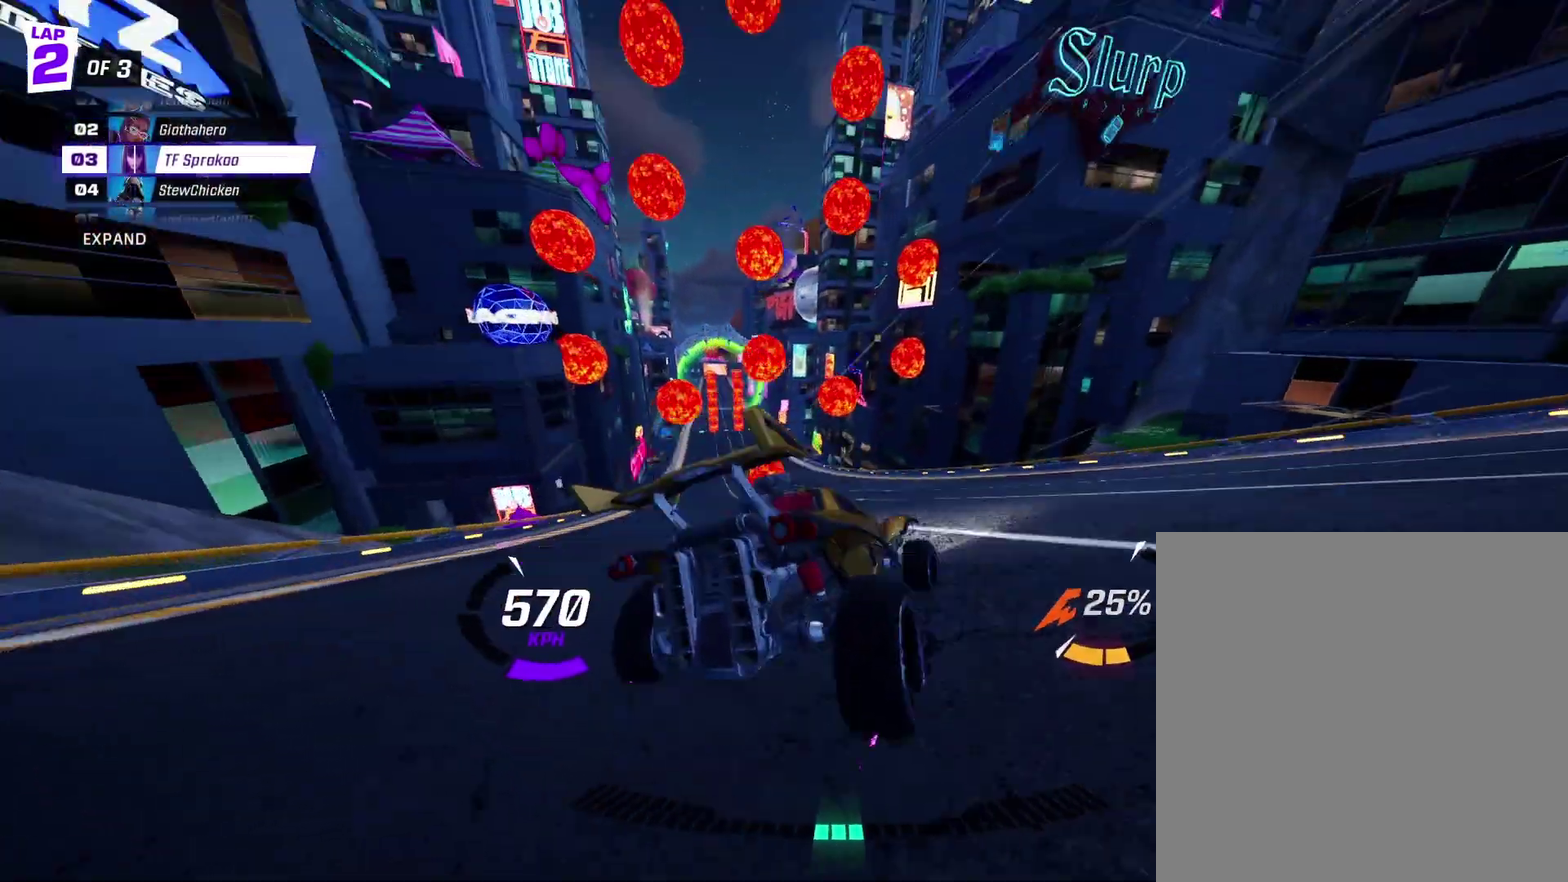
{"buttons": ["X", "R2"], "left_stick": "right", "events": [[300, "left_stick", "center"], [500, "left_stick", "right"]]}
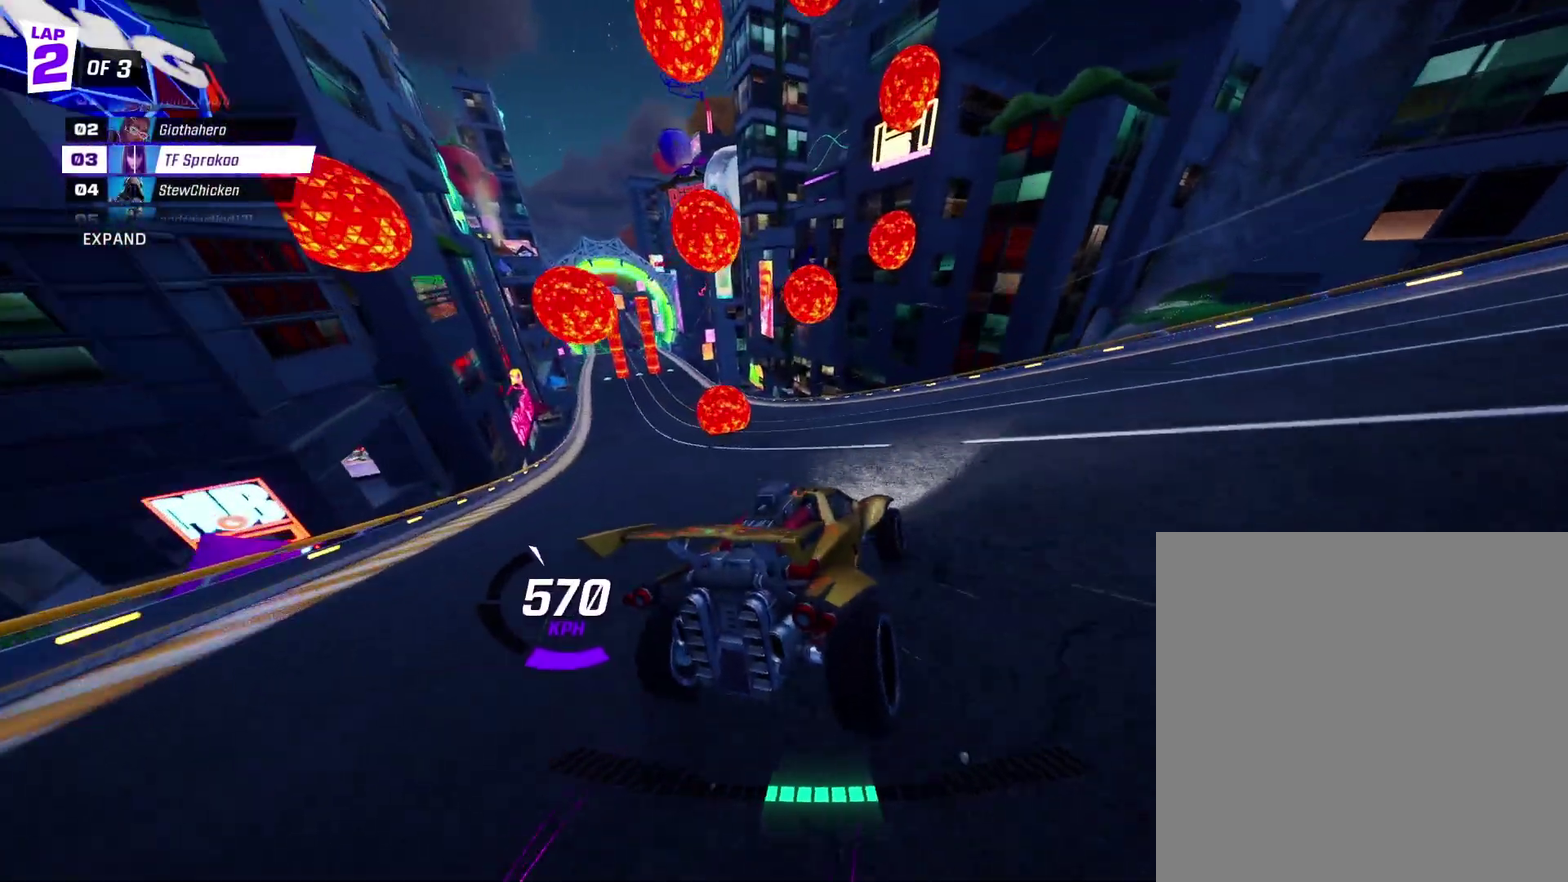
{"buttons": ["R2"], "left_stick": "left", "events": [[200, "X", "up"], [200, "left_stick", "left"], [300, "X", "down"], [467, "X", "up"]]}
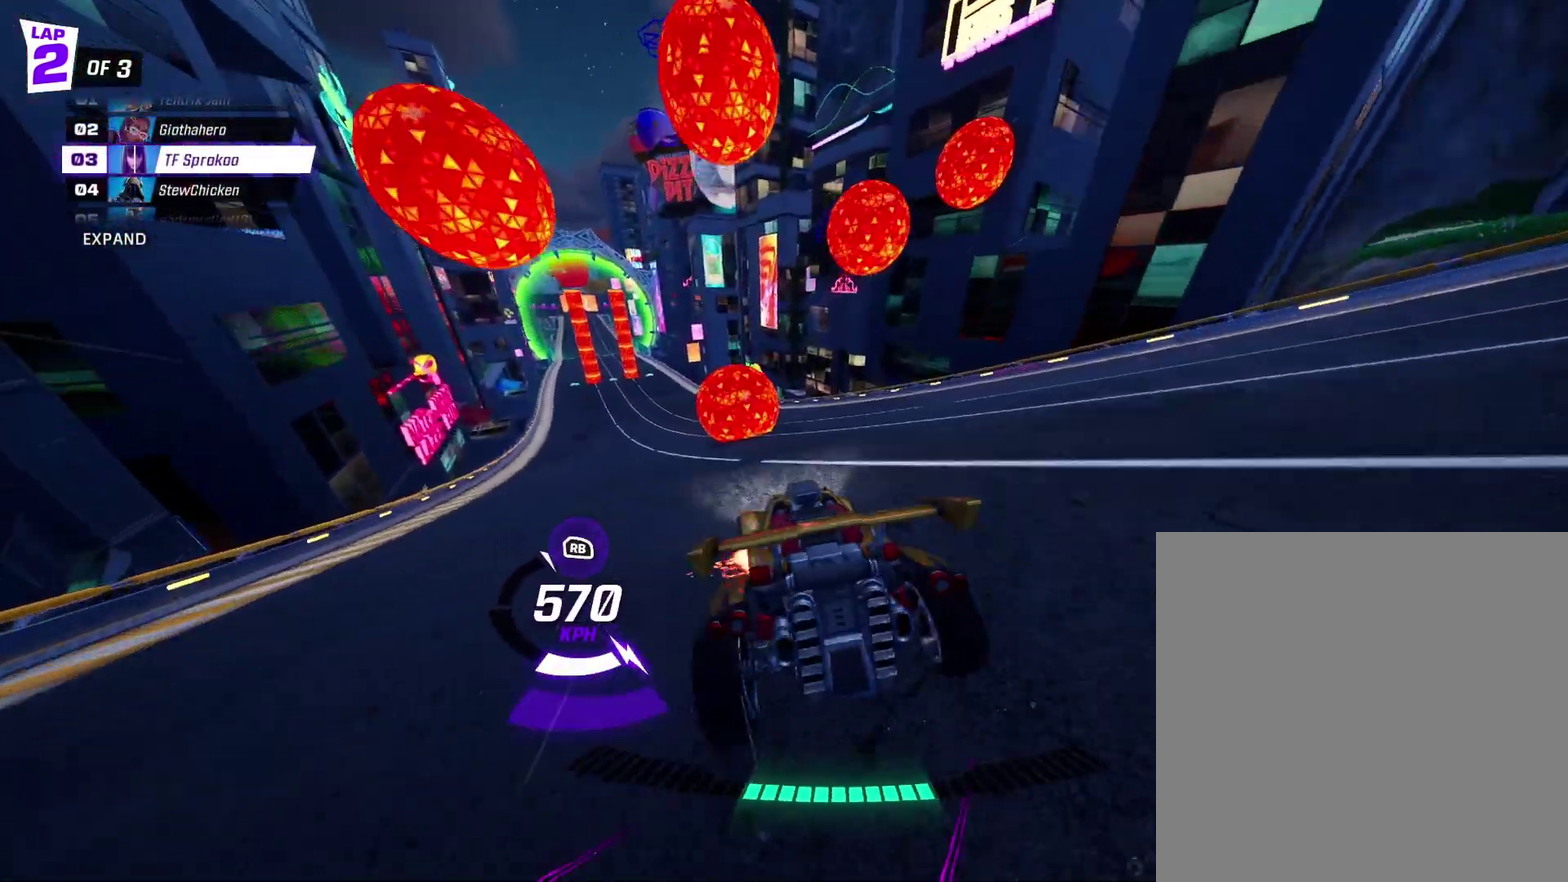
{"buttons": ["X", "R2"], "left_stick": "right", "events": [[400, "left_stick", "center"], [467, "left_stick", "right"], [500, "X", "down"]]}
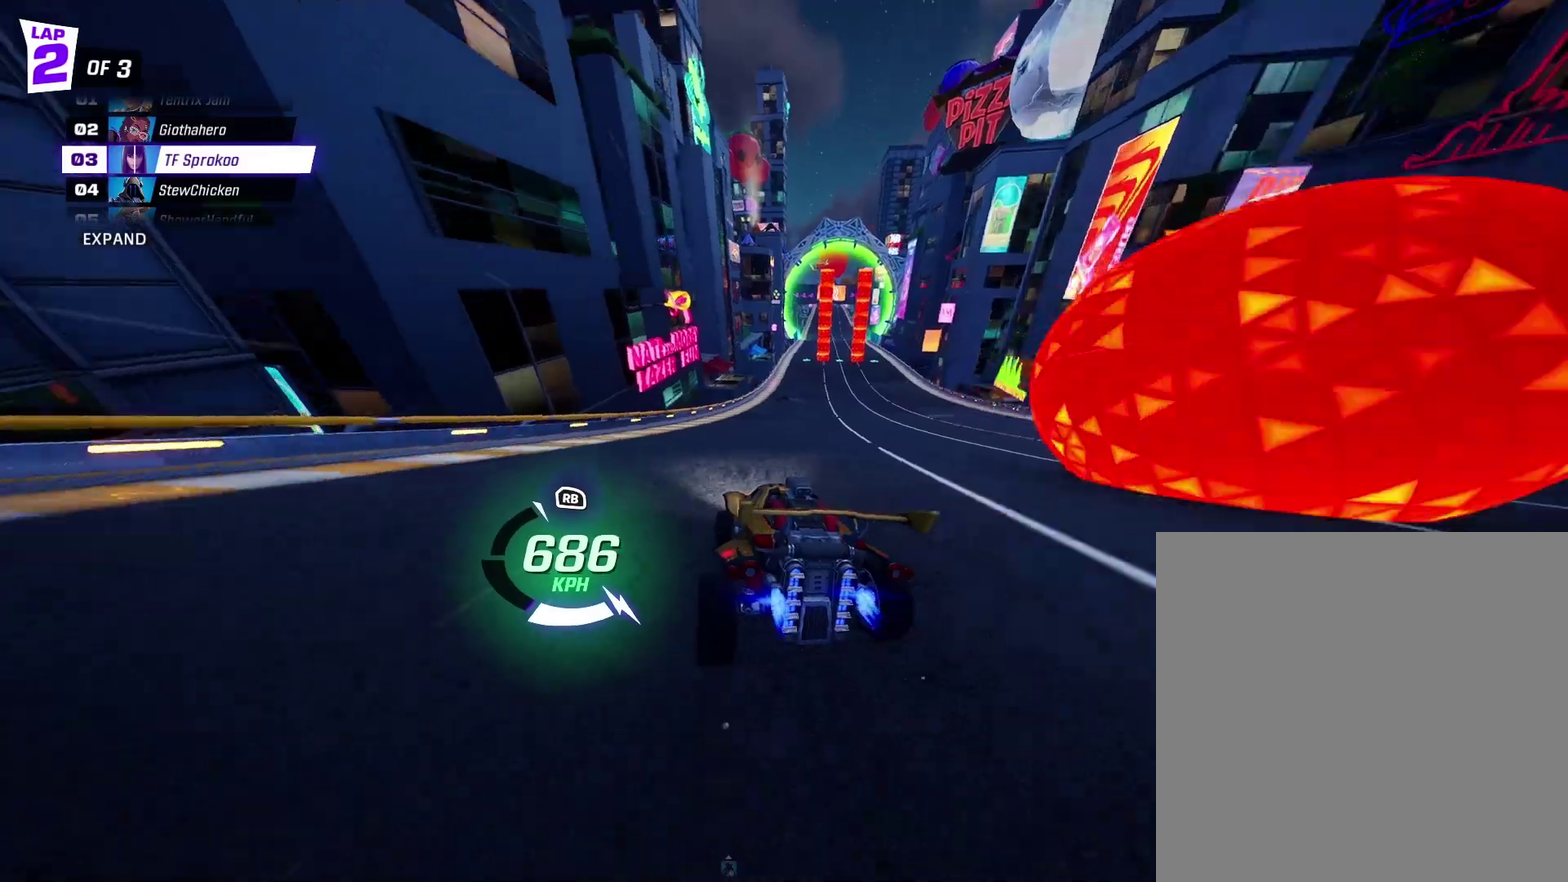
{"buttons": ["X", "R2"], "left_stick": "center", "events": [[200, "left_stick", "center"]]}
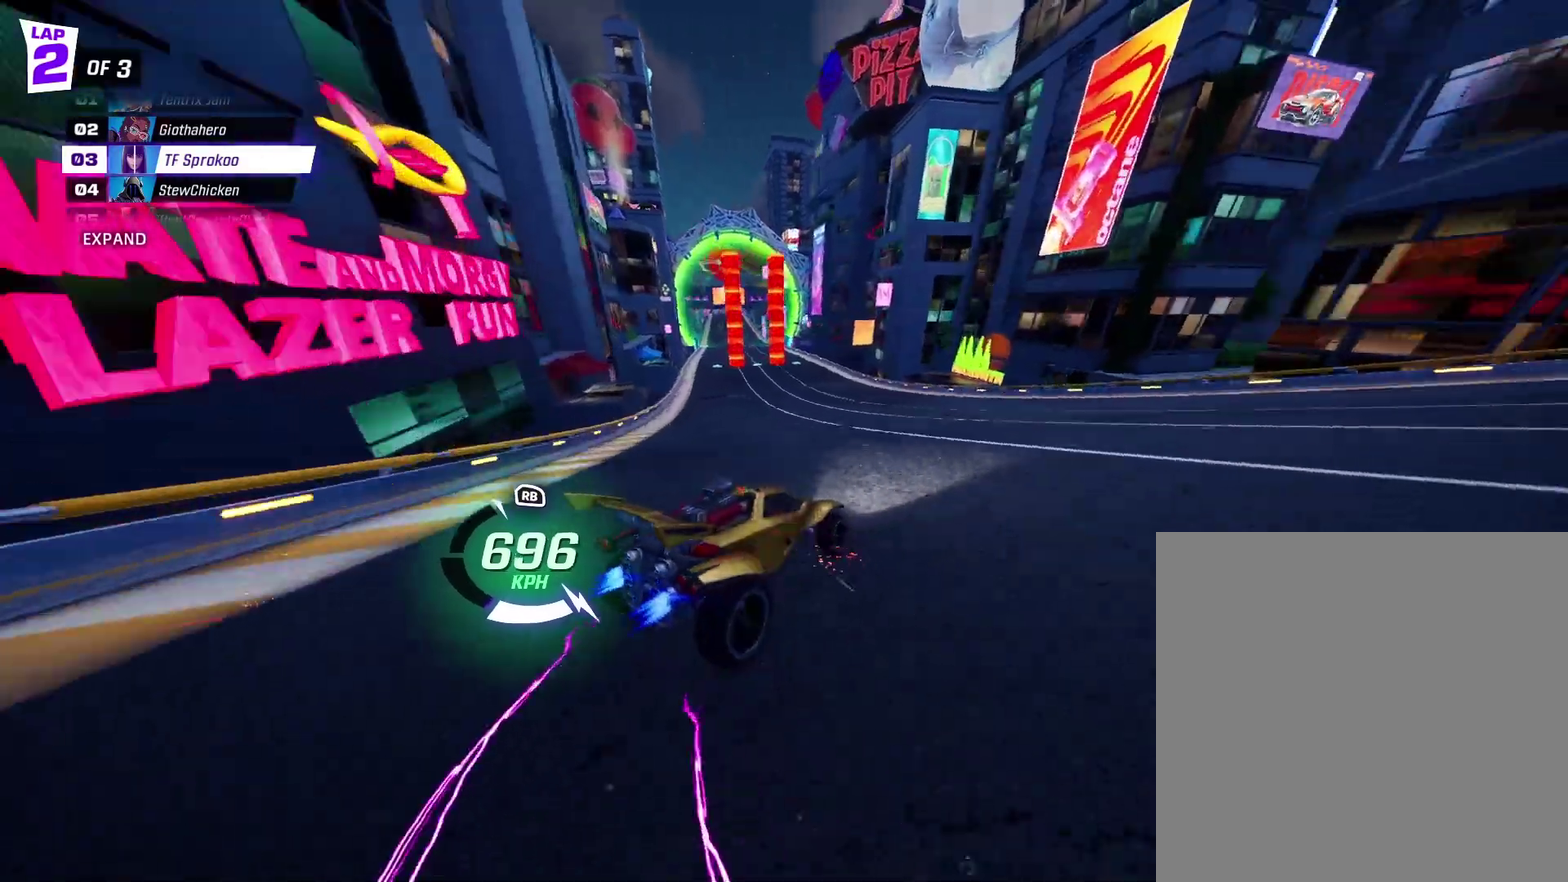
{"buttons": ["X", "R2"], "left_stick": "right", "events": [[400, "left_stick", "right"]]}
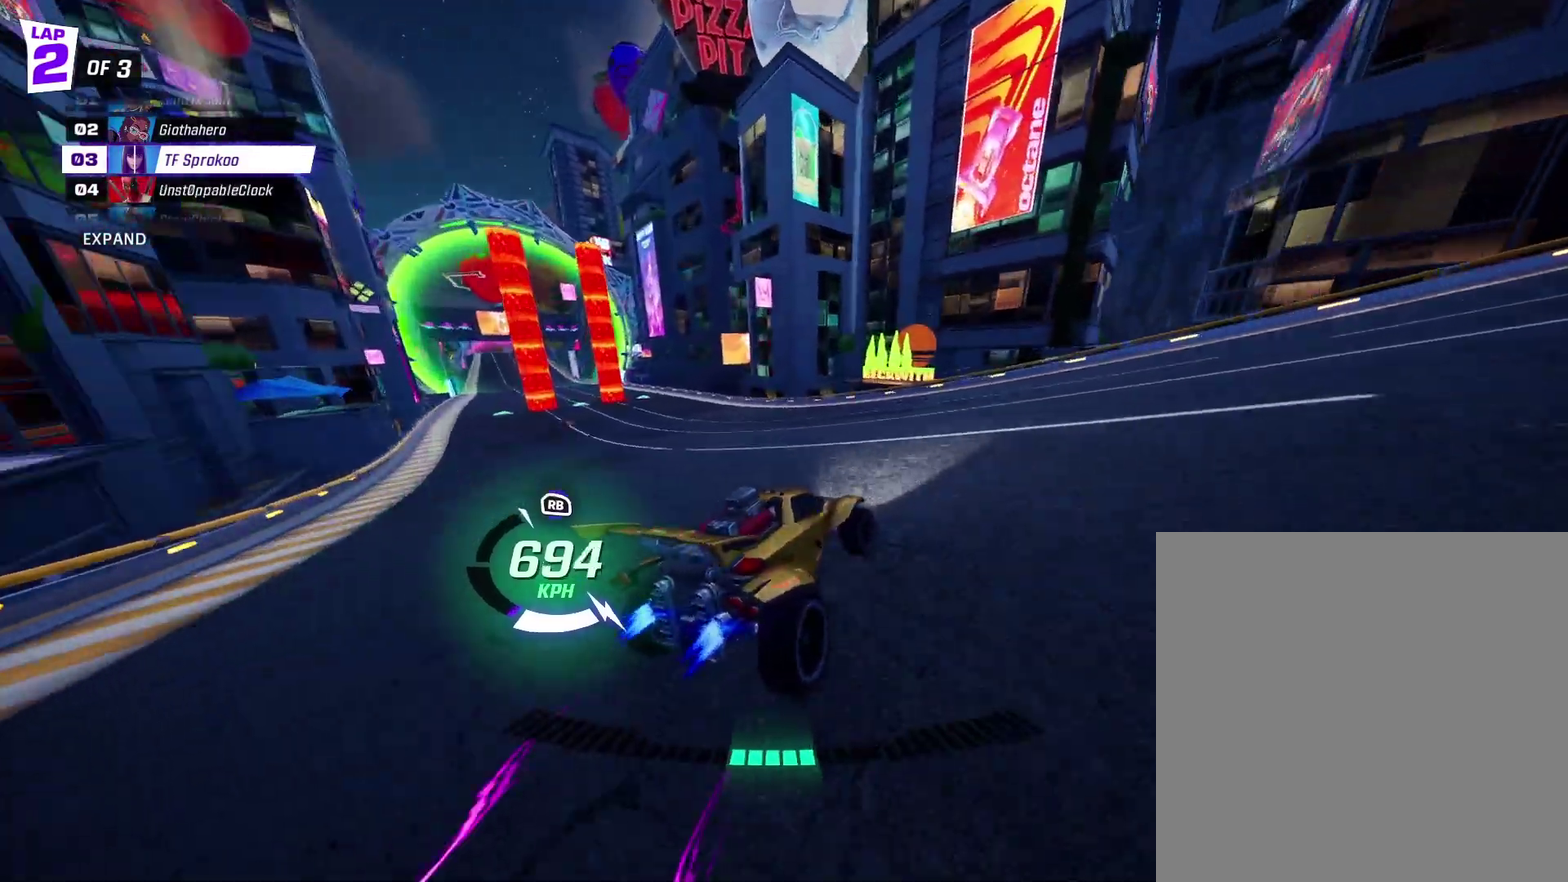
{"buttons": ["X", "R2"], "left_stick": "left", "events": [[67, "left_stick", "center"], [167, "left_stick", "right"], [300, "left_stick", "center"], [367, "X", "up"], [400, "left_stick", "left"], [467, "X", "down"]]}
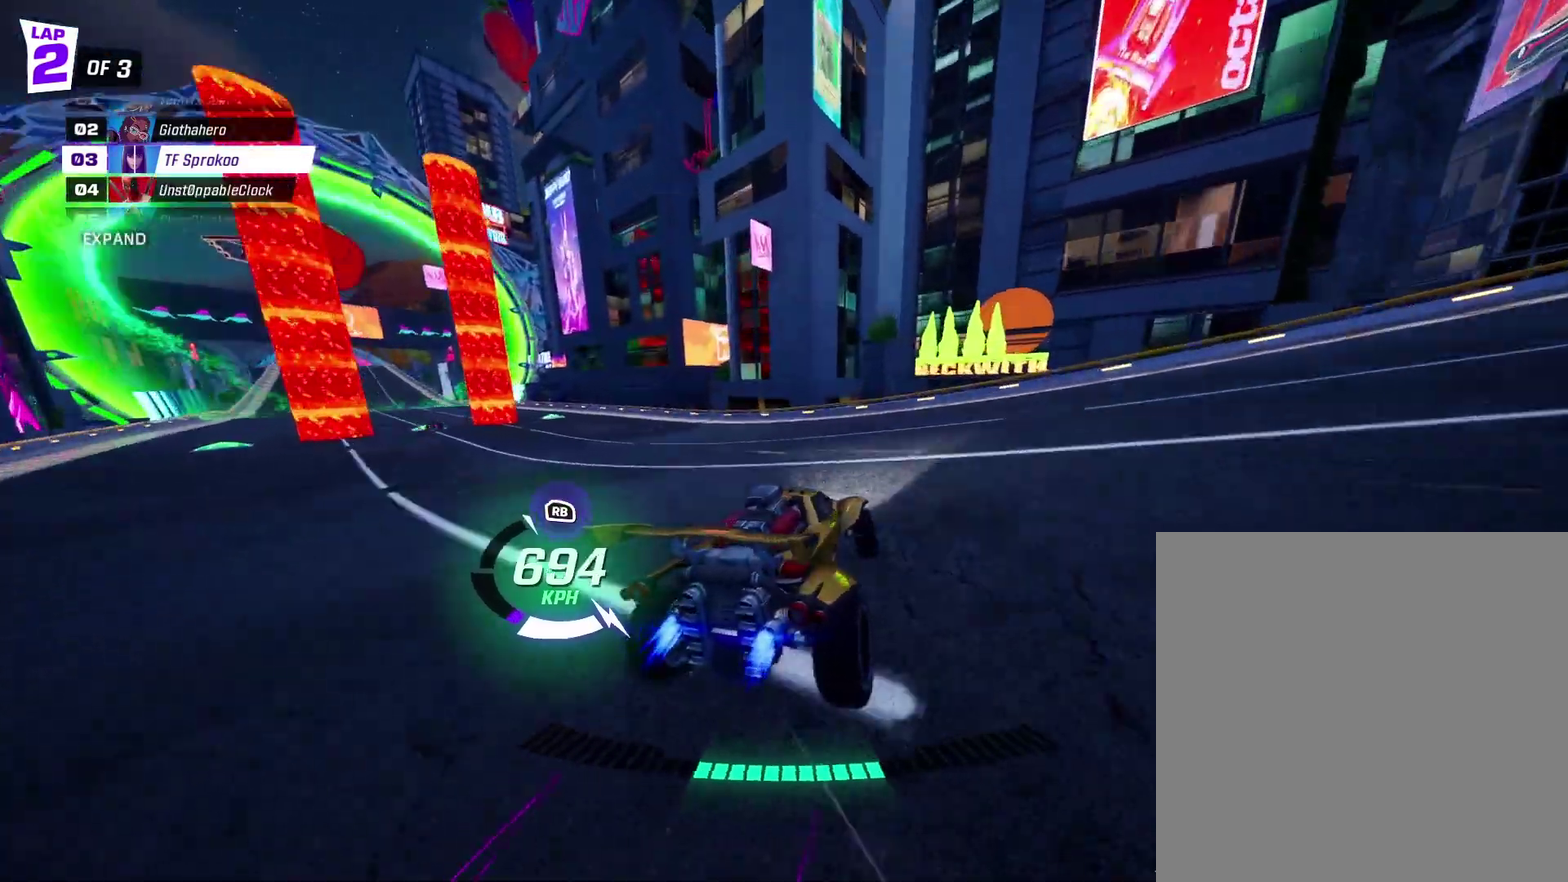
{"buttons": ["R2"], "left_stick": "left", "events": [[333, "X", "up"]]}
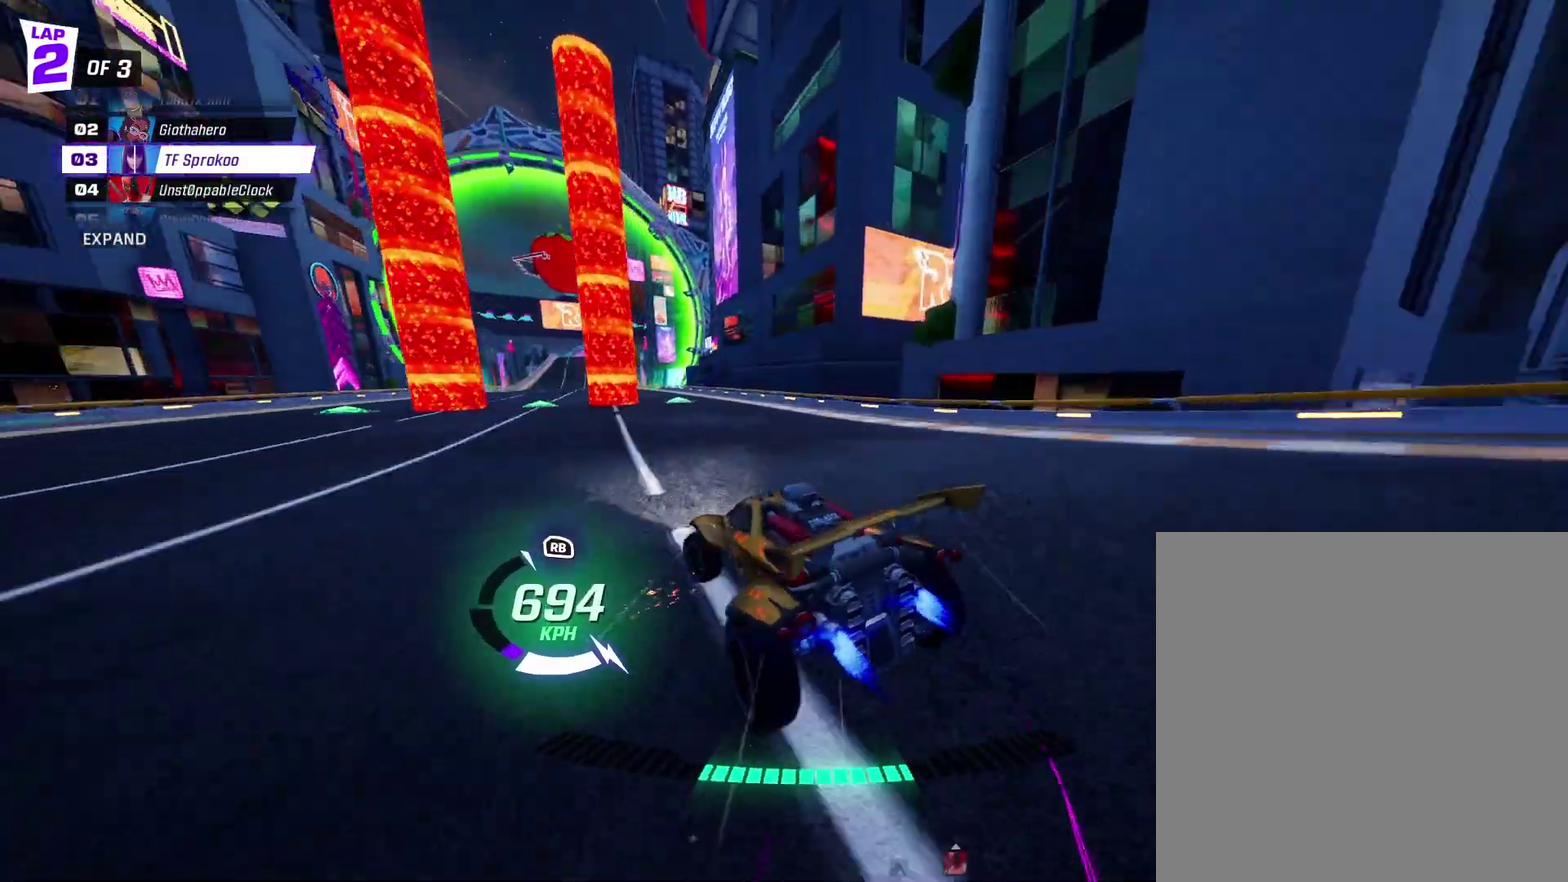
{"buttons": ["R2"], "left_stick": "left", "events": []}
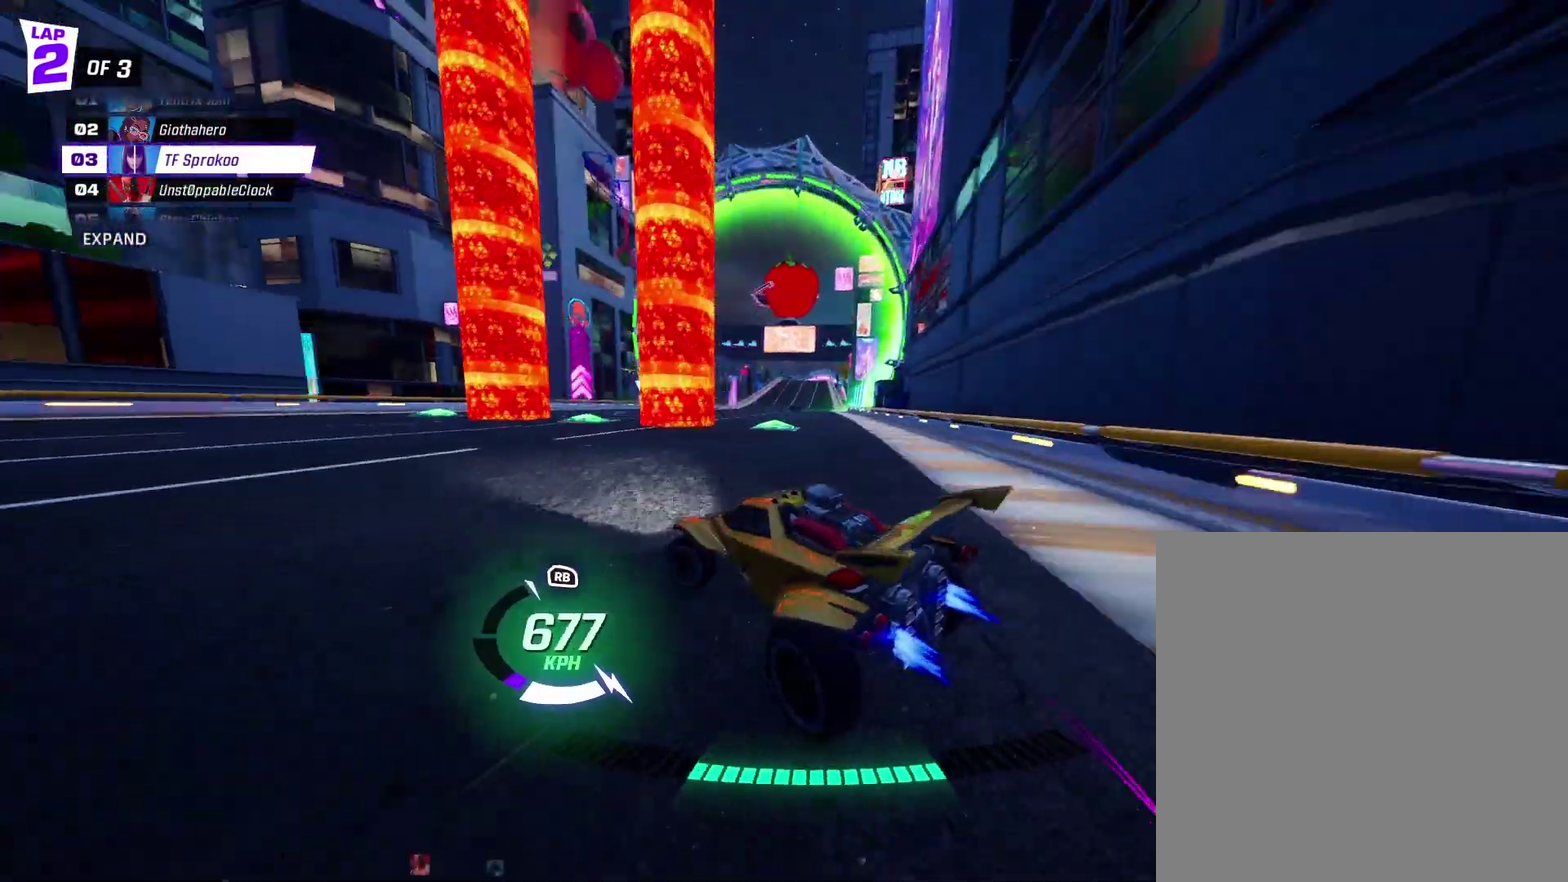
{"buttons": ["R2"], "left_stick": "center", "events": [[67, "left_stick", "center"], [200, "X", "down"], [200, "left_stick", "right"], [400, "left_stick", "center"], [433, "X", "up"]]}
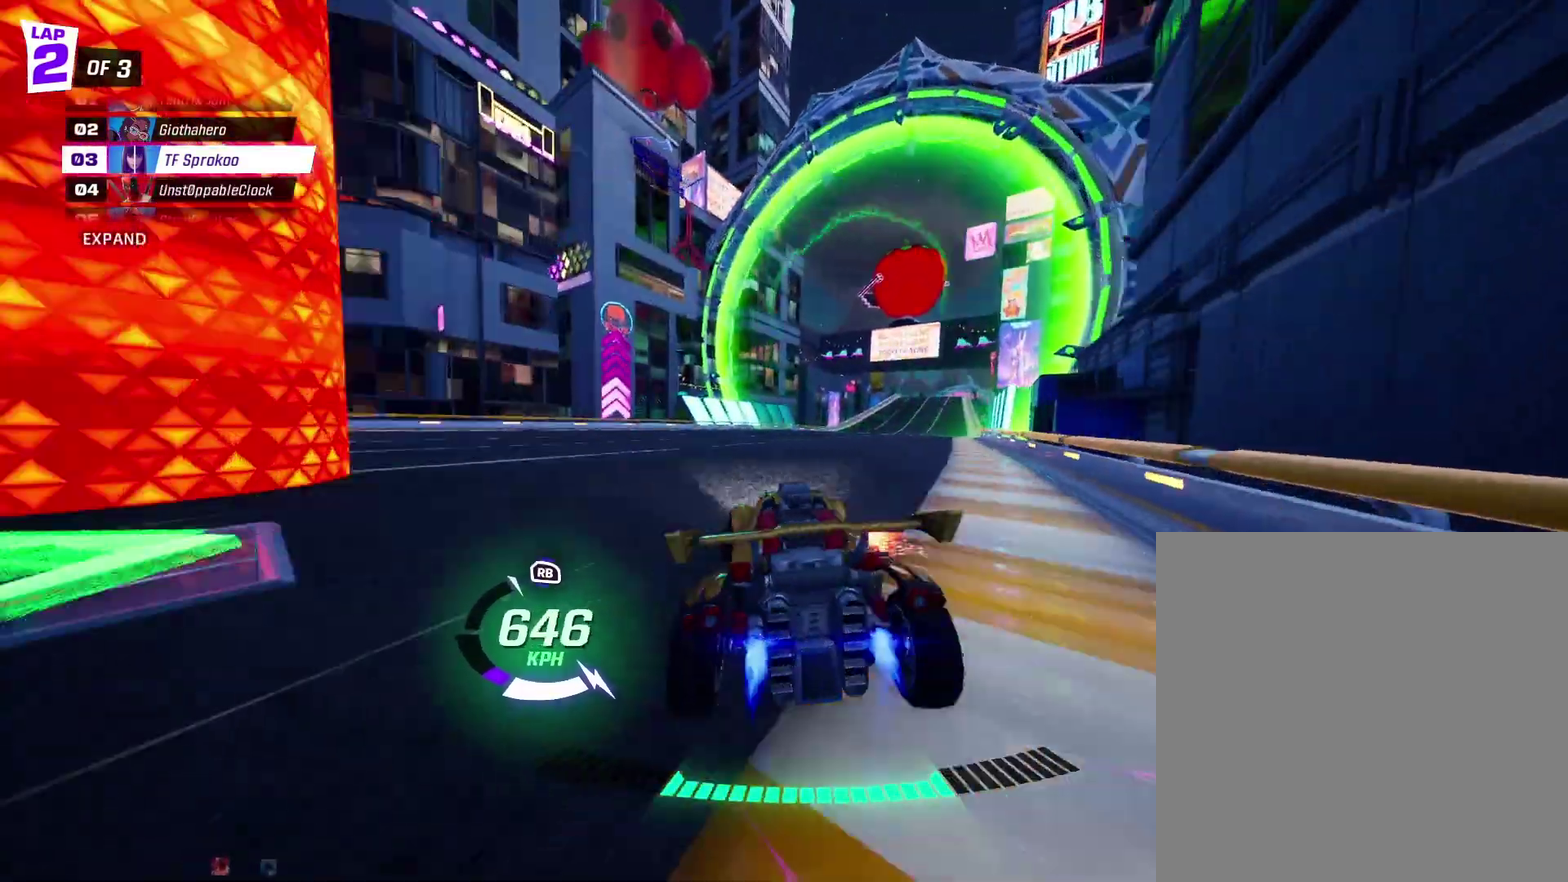
{"buttons": ["X", "R2"], "left_stick": "right", "events": [[67, "left_stick", "left"], [467, "X", "down"], [467, "left_stick", "right"]]}
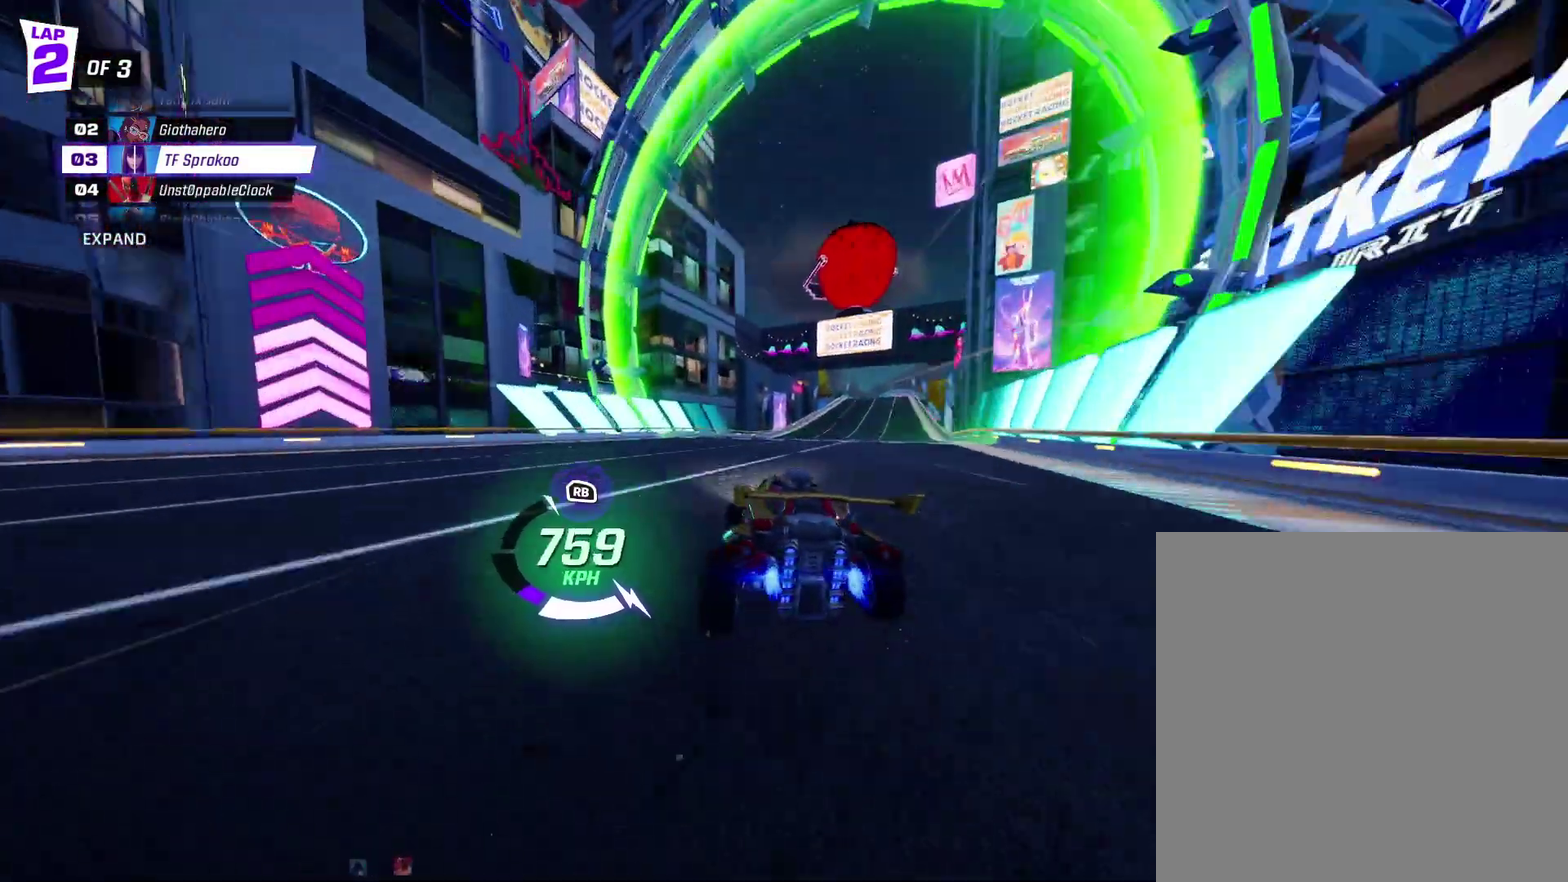
{"buttons": ["X", "R2"], "left_stick": "center", "events": [[267, "left_stick", "center"]]}
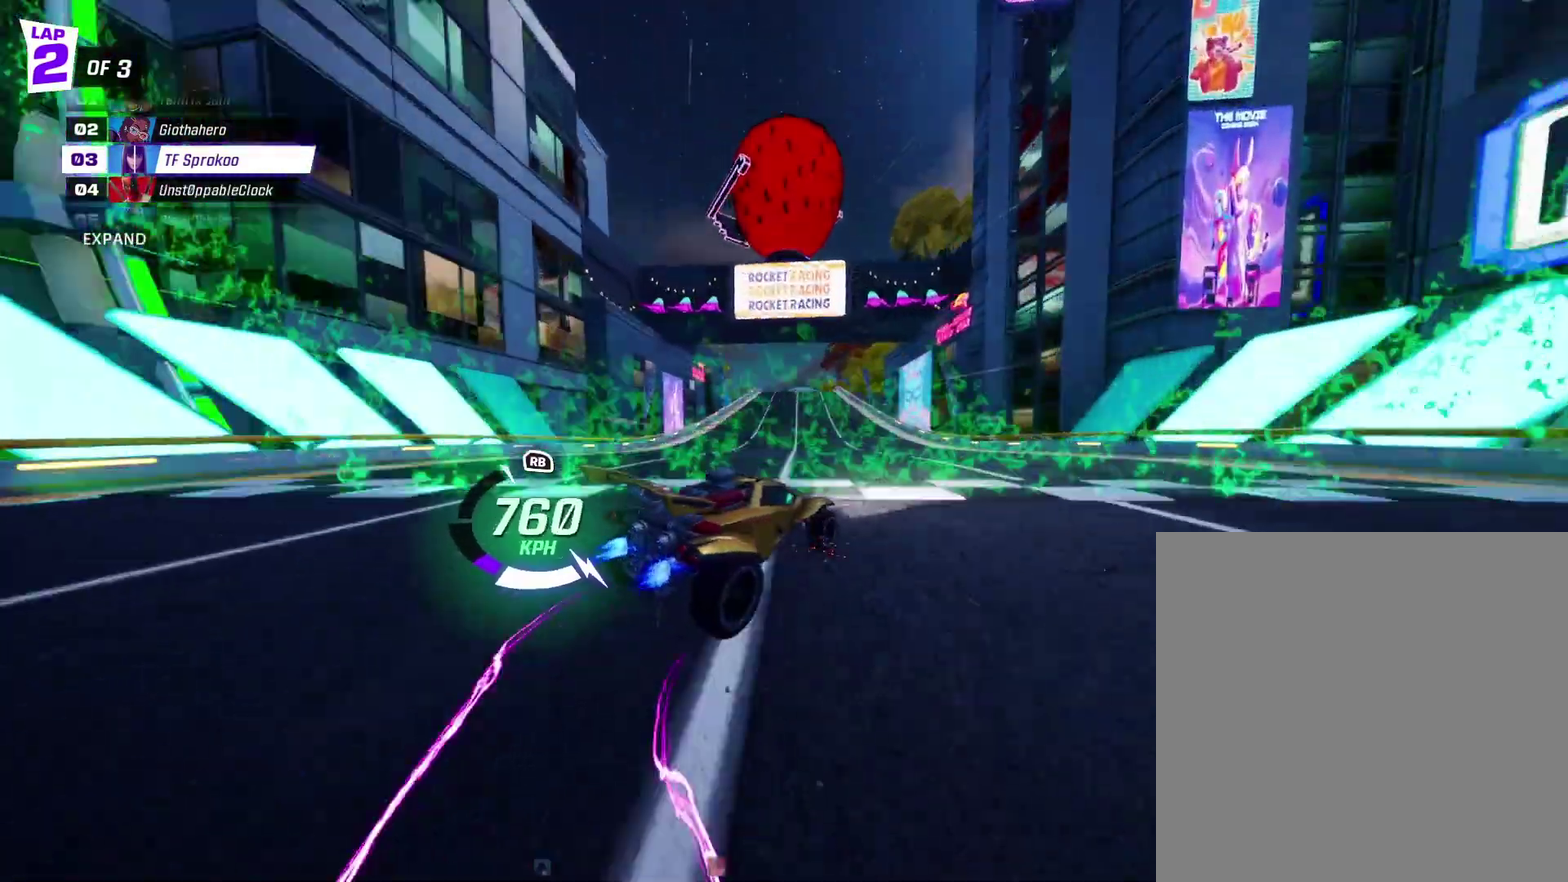
{"buttons": ["X", "R2"], "left_stick": "right", "events": [[400, "left_stick", "right"]]}
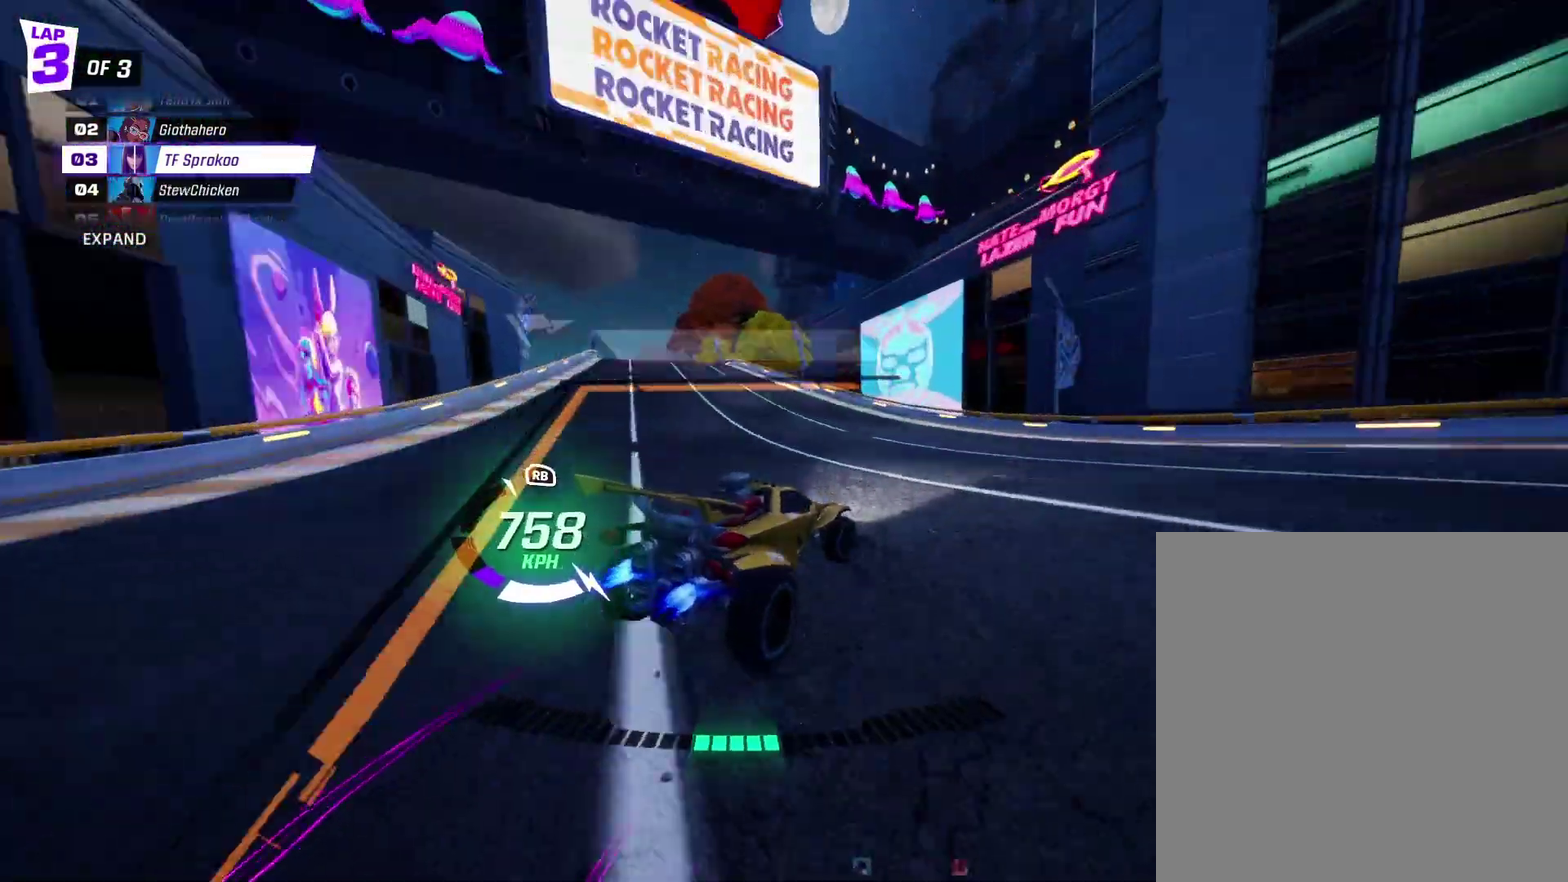
{"buttons": ["X", "R2"], "left_stick": "right", "events": [[67, "left_stick", "center"], [300, "left_stick", "right"]]}